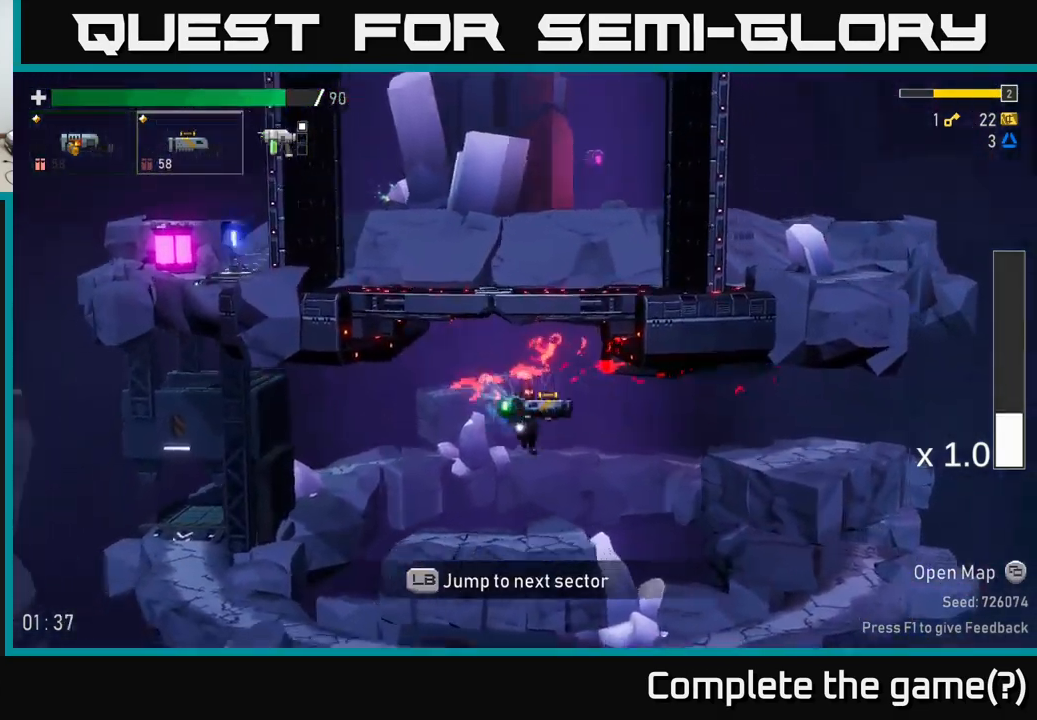
Gameplay with a controller (Xbox layout); each line is a JSON object with the inputs held at the frame after it (dt_ms = milliseconds from this image to that frame). "events" lists button and stick changes between this image and that frame as [ms after this image, input, new state], when the widget could be followed in between. Not read: L3.
{"dt_ms": 500, "buttons": ["A"], "left_stick": "left", "right_stick": "center", "events": [[400, "A", "down"]]}
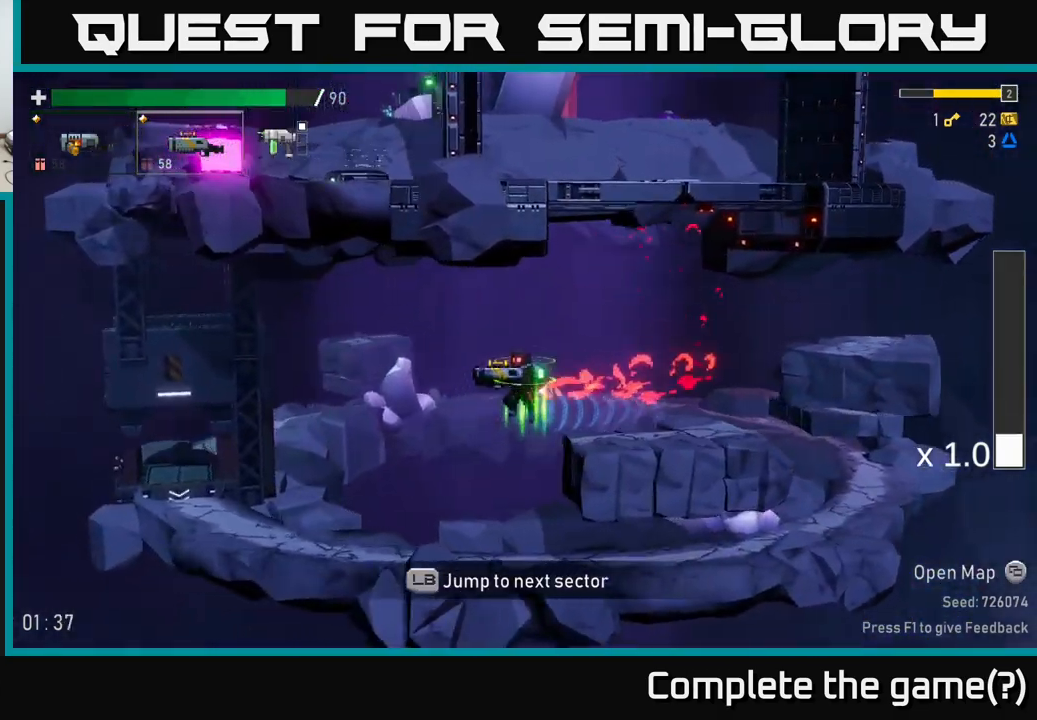
{"dt_ms": 500, "buttons": [], "left_stick": "left", "right_stick": "center", "events": [[116, "A", "up"]]}
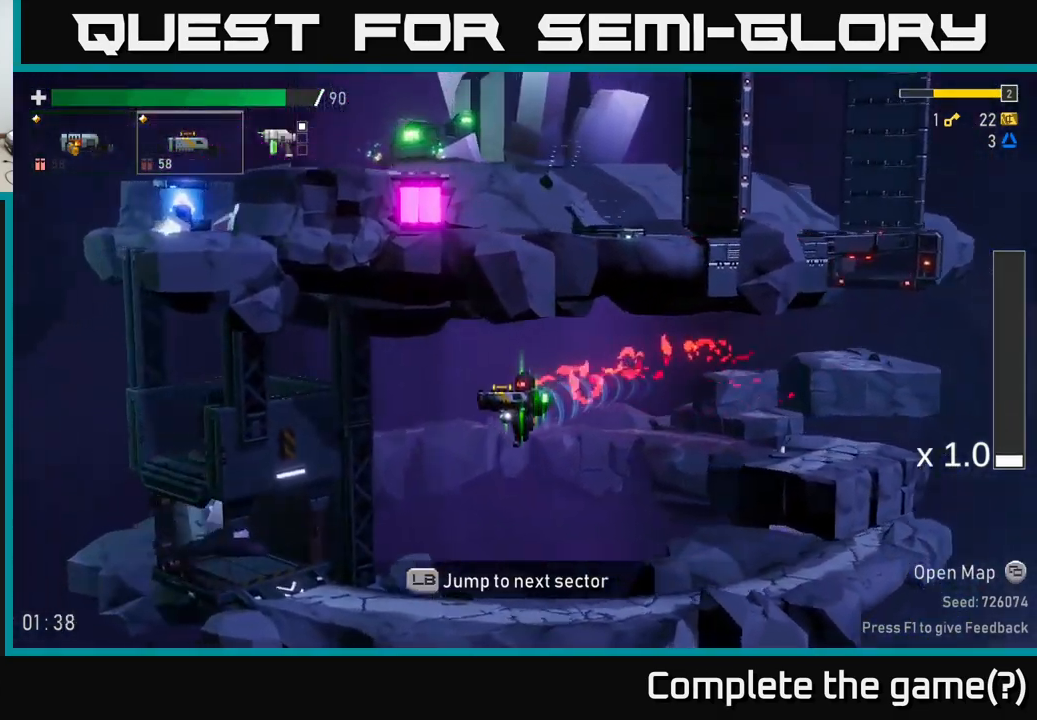
{"dt_ms": 500, "buttons": [], "left_stick": "left", "right_stick": "center", "events": [[33, "A", "down"], [383, "A", "up"]]}
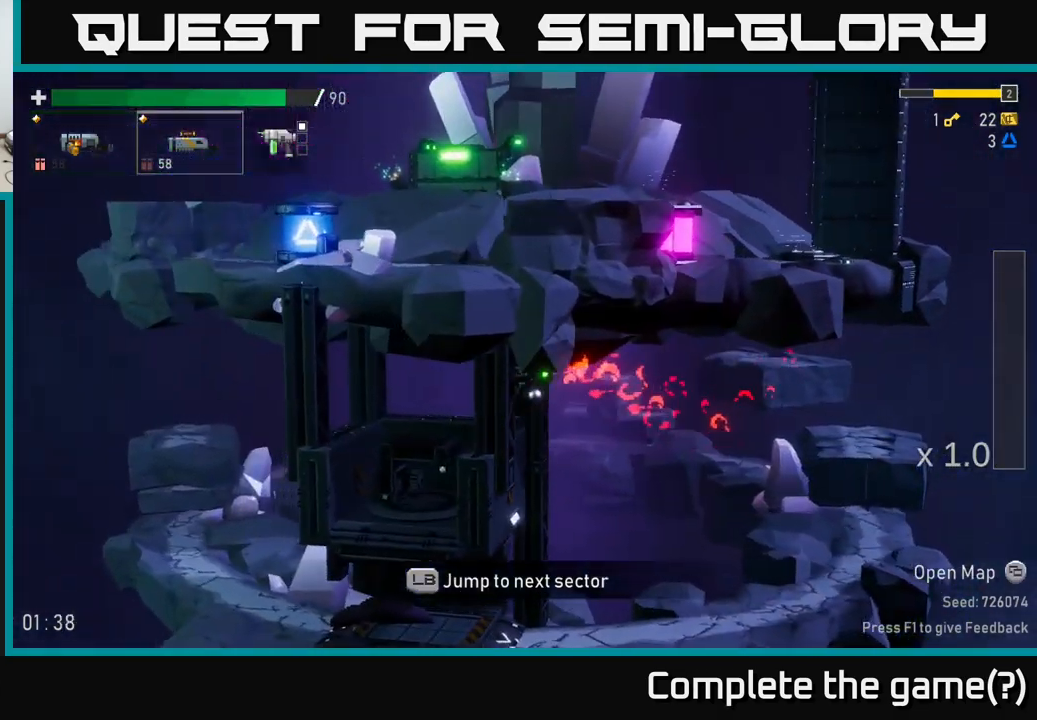
{"dt_ms": 500, "buttons": [], "left_stick": "center", "right_stick": "center", "events": [[350, "left_stick", "center"]]}
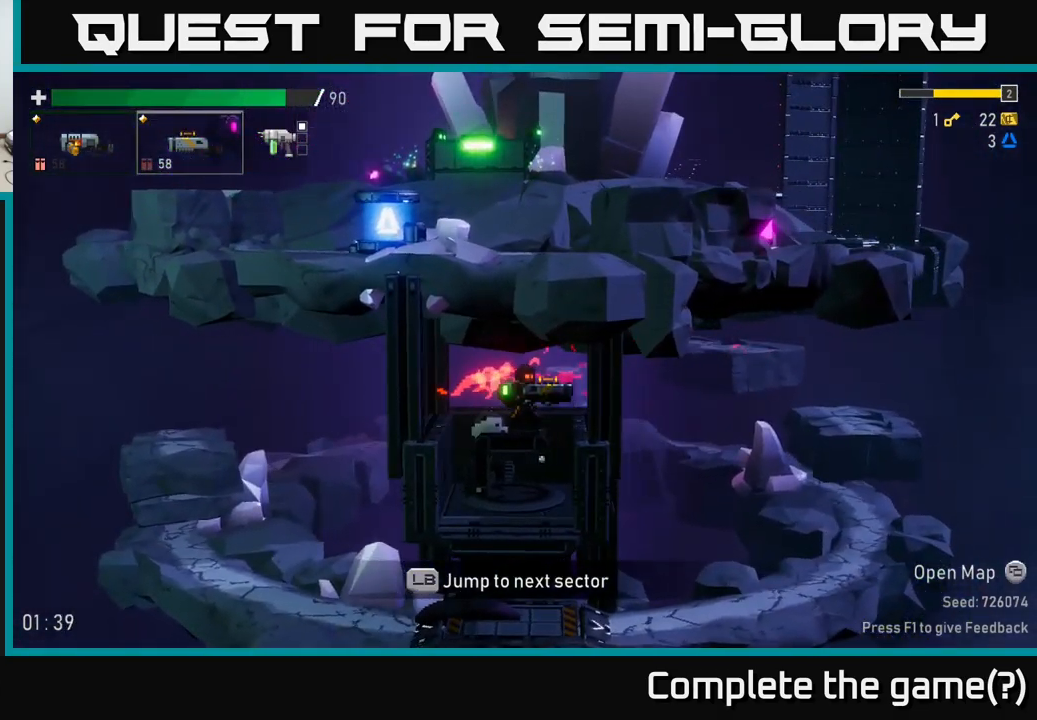
{"dt_ms": 500, "buttons": [], "left_stick": "left", "right_stick": "center", "events": [[233, "left_stick", "left"], [283, "A", "down"], [450, "A", "up"]]}
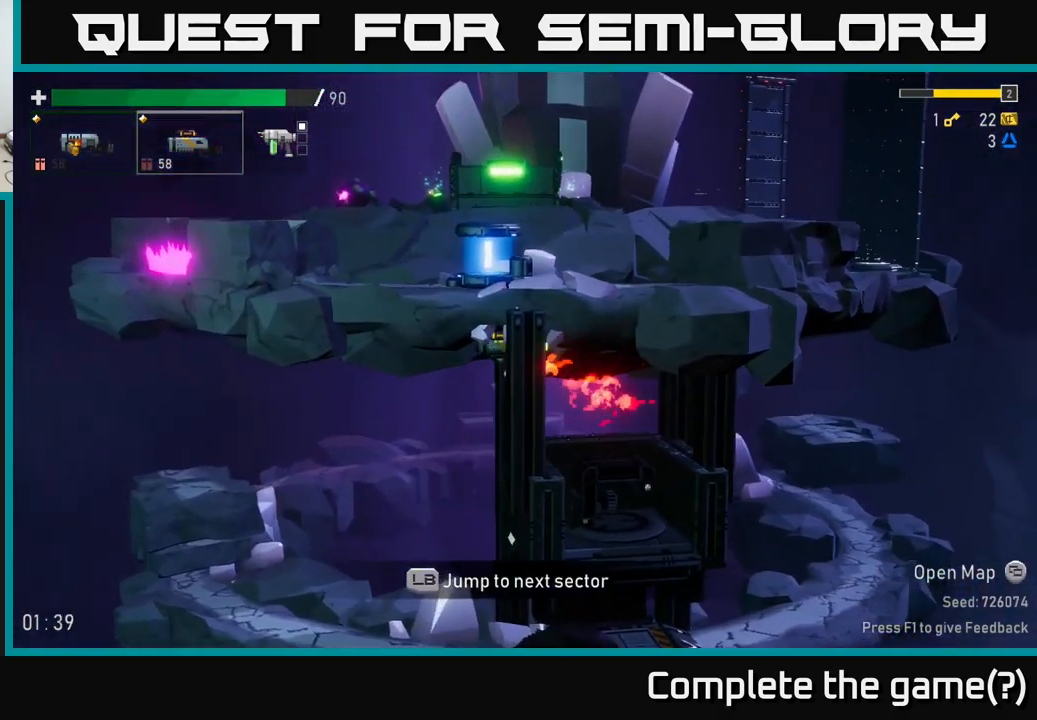
{"dt_ms": 500, "buttons": ["A"], "left_stick": "left", "right_stick": "center", "events": [[50, "A", "down"], [250, "A", "up"], [350, "A", "down"]]}
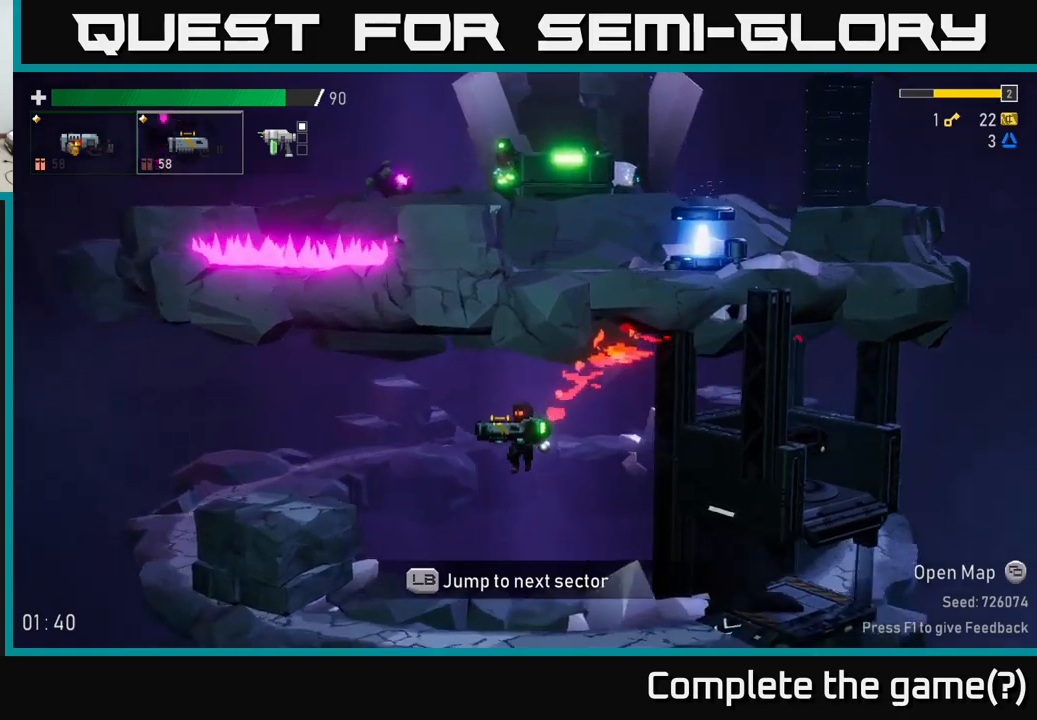
{"dt_ms": 500, "buttons": ["A"], "left_stick": "left", "right_stick": "center", "events": [[50, "A", "up"], [317, "A", "down"], [317, "left_stick", "center"], [433, "A", "up"], [433, "left_stick", "left"], [500, "A", "down"]]}
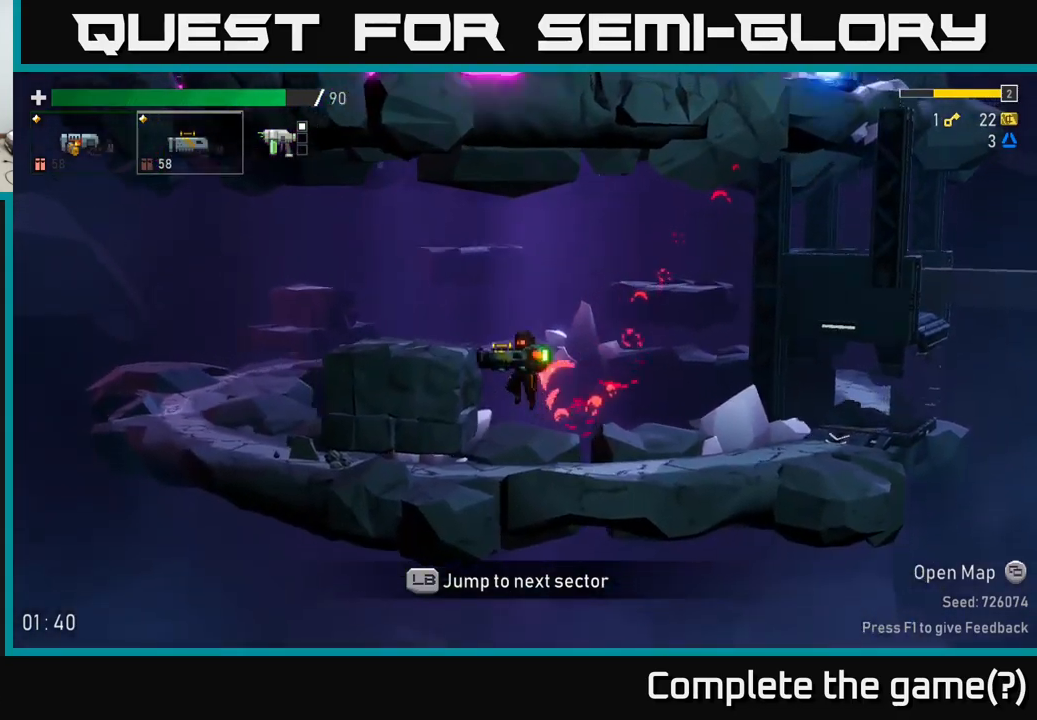
{"dt_ms": 500, "buttons": ["A"], "left_stick": "left", "right_stick": "center", "events": [[167, "A", "up"], [433, "A", "down"]]}
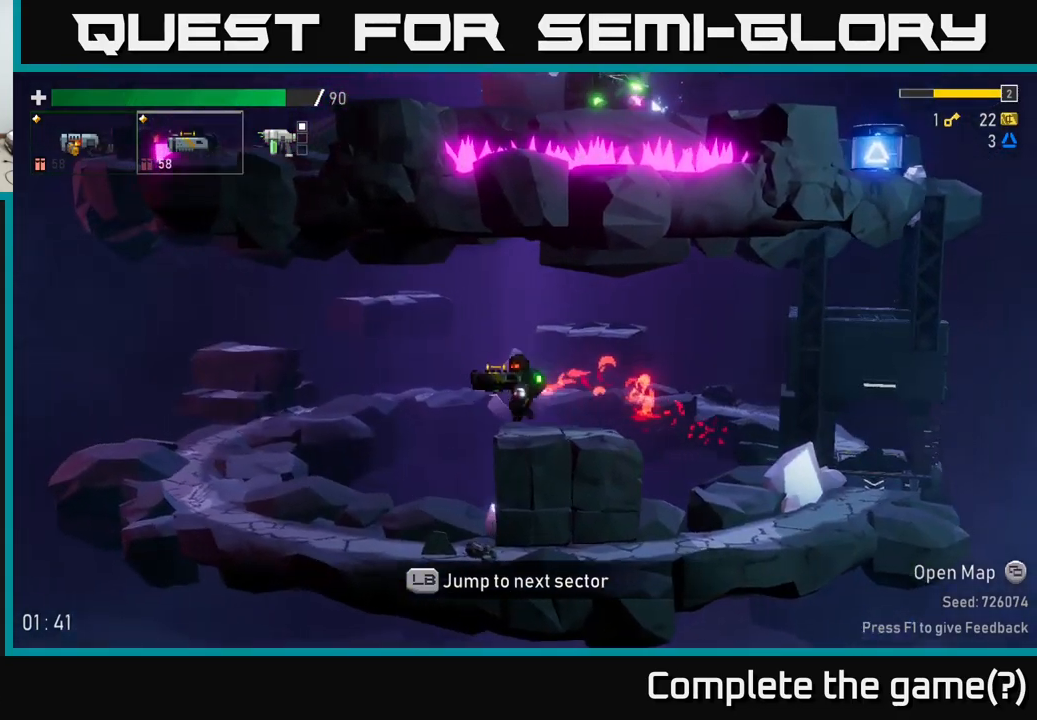
{"dt_ms": 500, "buttons": [], "left_stick": "left", "right_stick": "center", "events": [[117, "A", "up"]]}
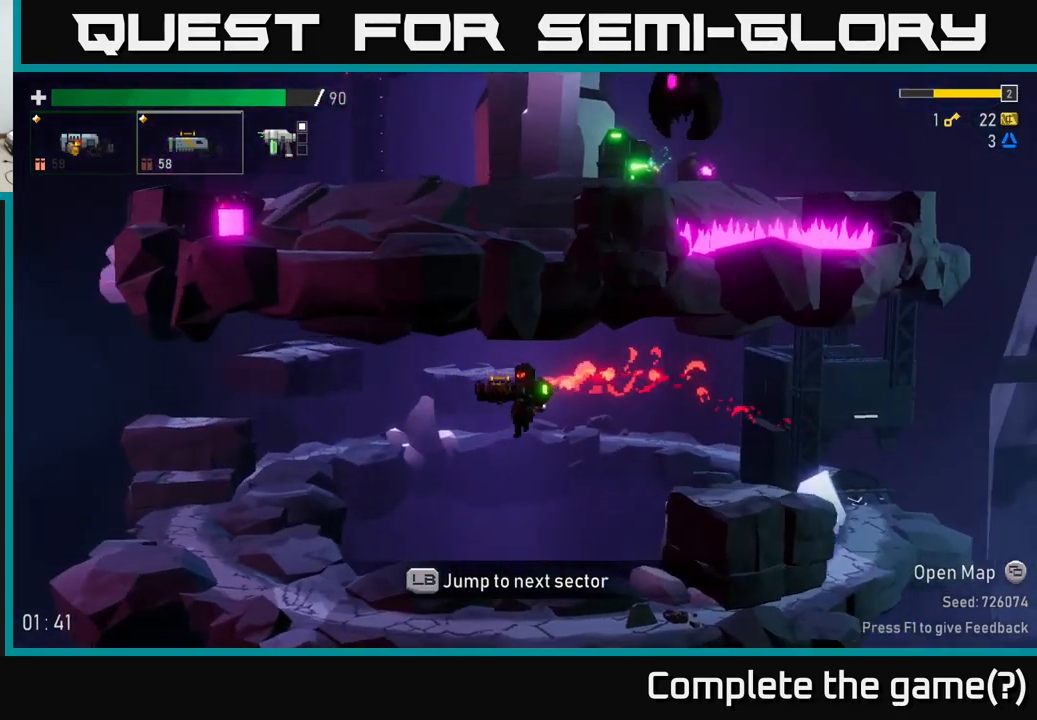
{"dt_ms": 500, "buttons": [], "left_stick": "center", "right_stick": "center", "events": [[183, "L1", "down"], [283, "L1", "up"], [300, "left_stick", "center"]]}
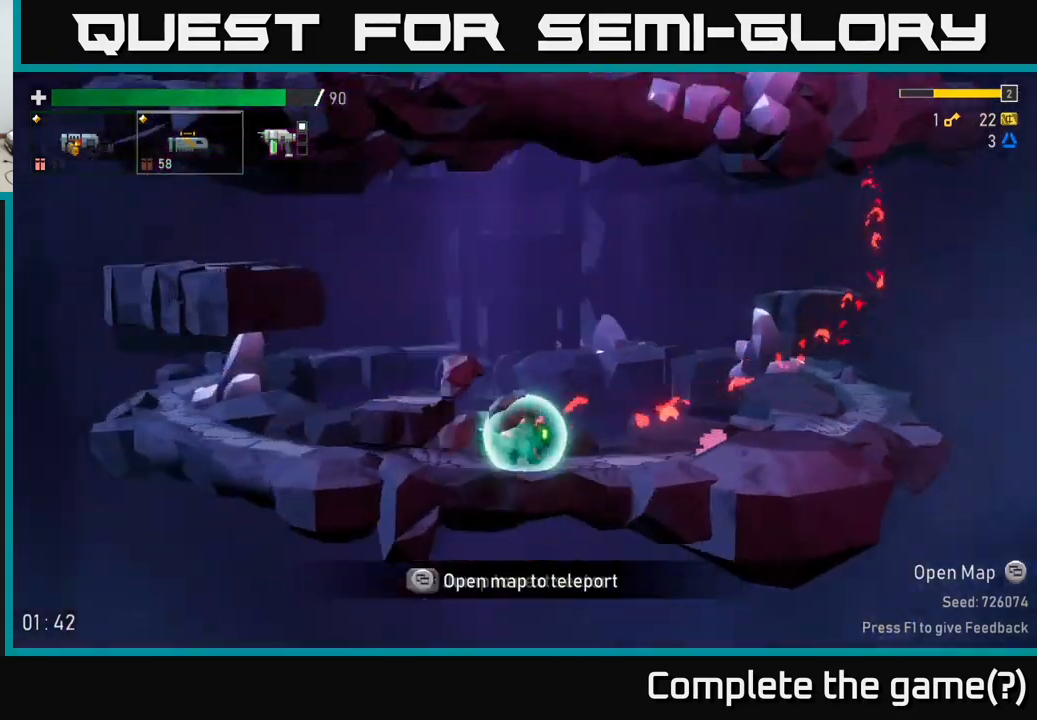
{"dt_ms": 500, "buttons": [], "left_stick": "center", "right_stick": "center", "events": []}
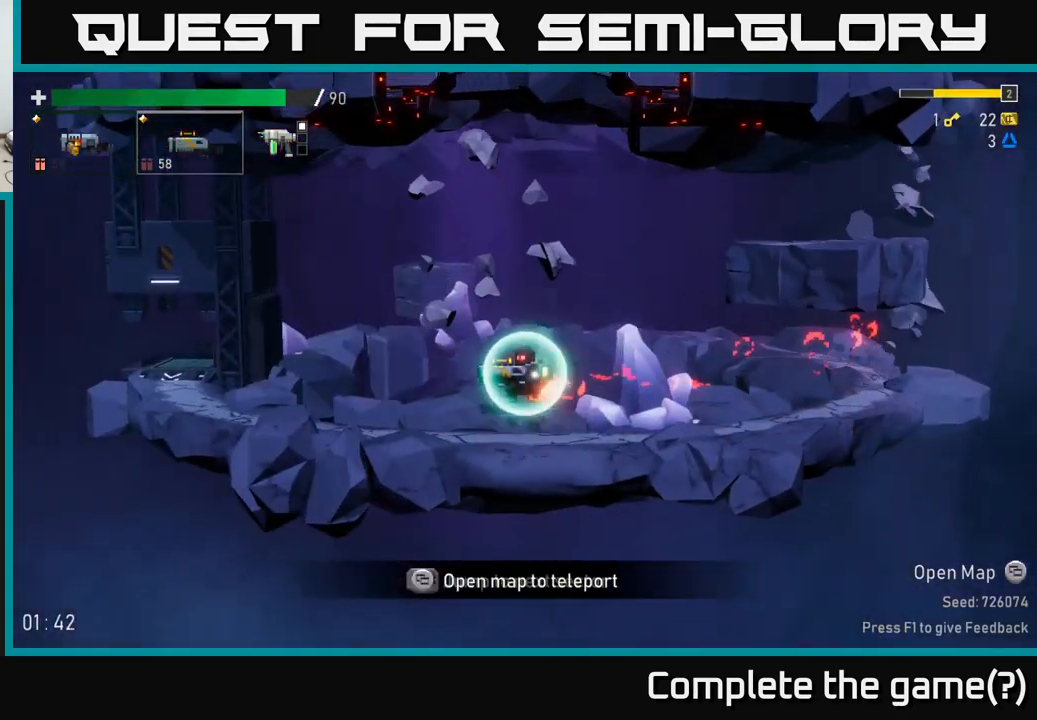
{"dt_ms": 500, "buttons": [], "left_stick": "center", "right_stick": "center", "events": []}
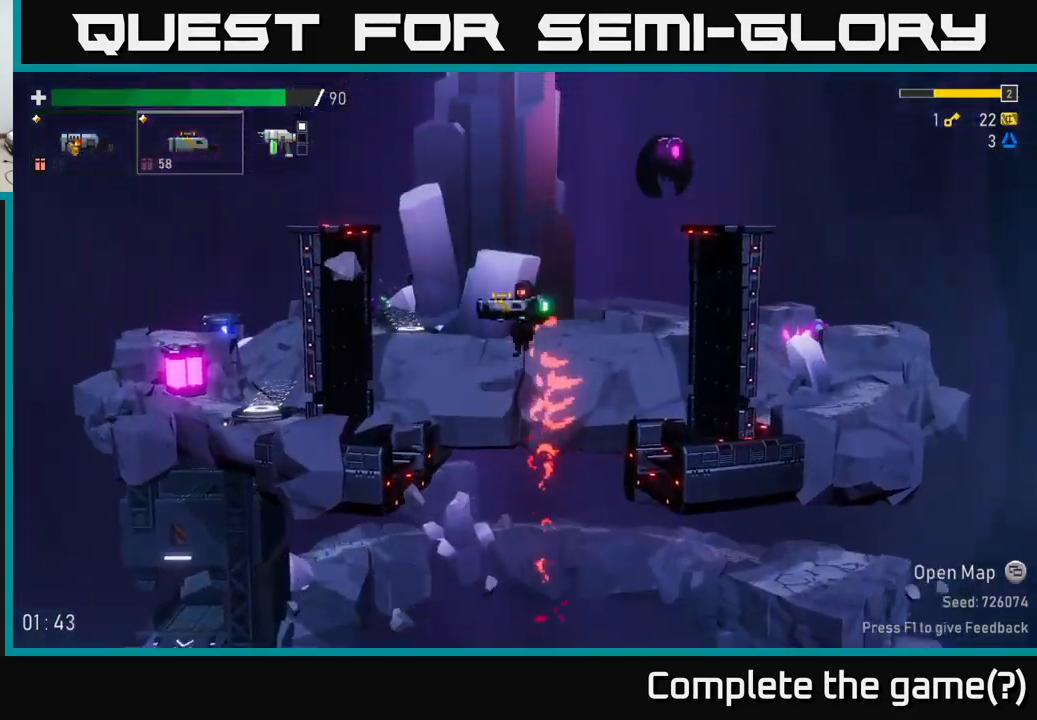
{"dt_ms": 500, "buttons": [], "left_stick": "left", "right_stick": "center", "events": [[67, "left_stick", "left"]]}
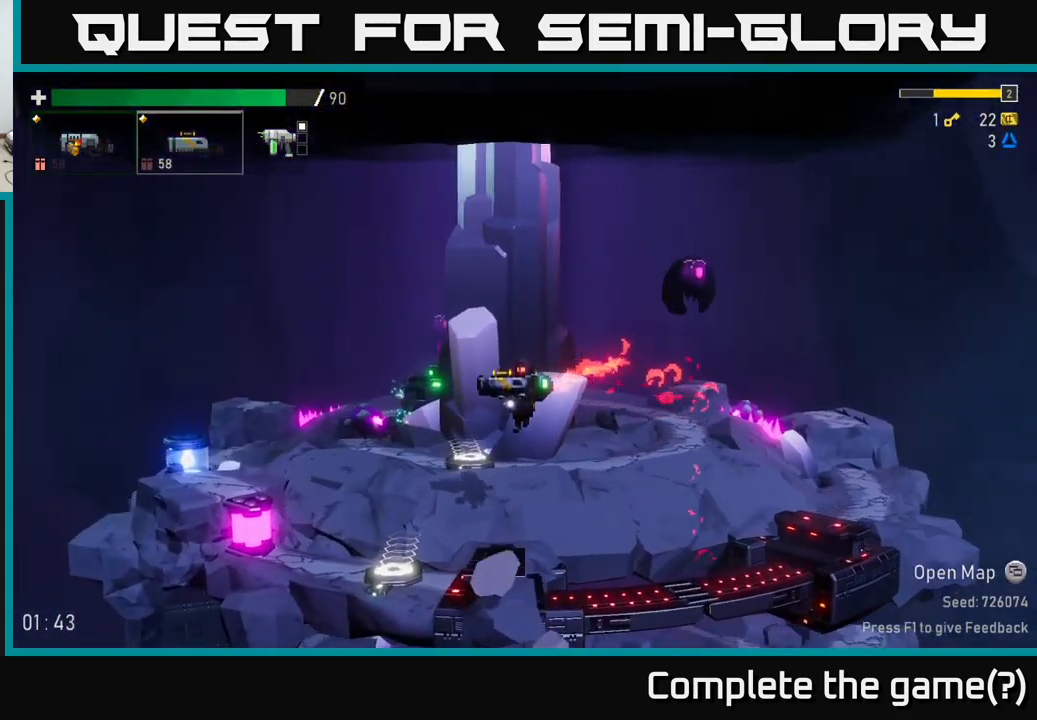
{"dt_ms": 500, "buttons": [], "left_stick": "left", "right_stick": "center", "events": [[50, "left_stick", "center"], [483, "left_stick", "left"]]}
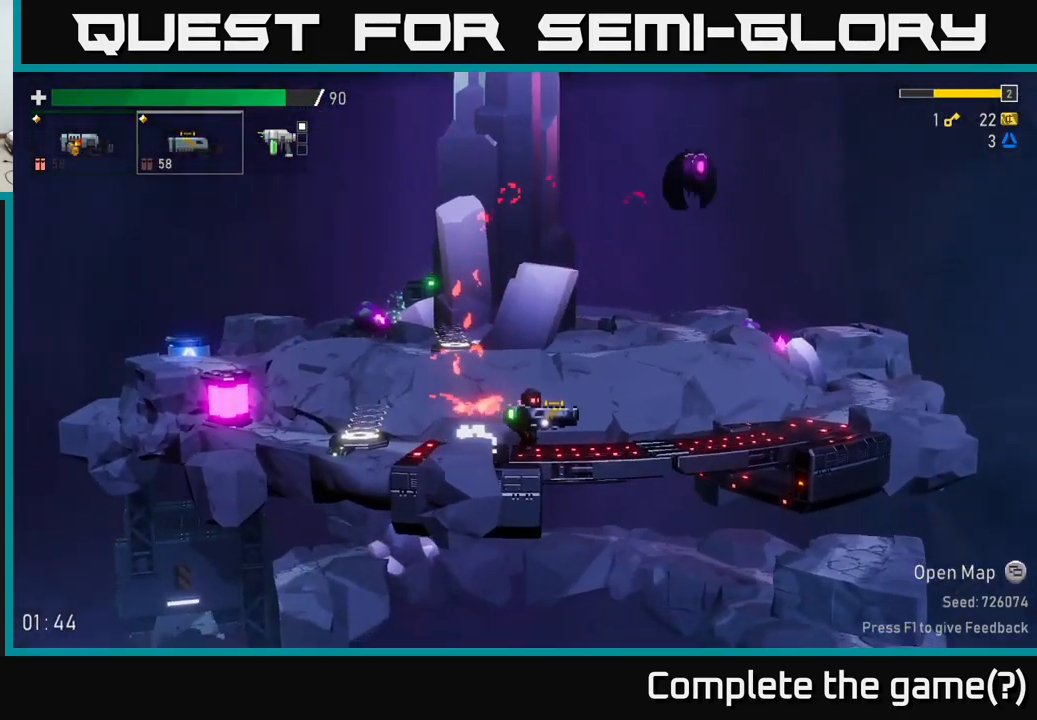
{"dt_ms": 500, "buttons": [], "left_stick": "left", "right_stick": "center", "events": [[233, "left_stick", "center"], [300, "left_stick", "left"]]}
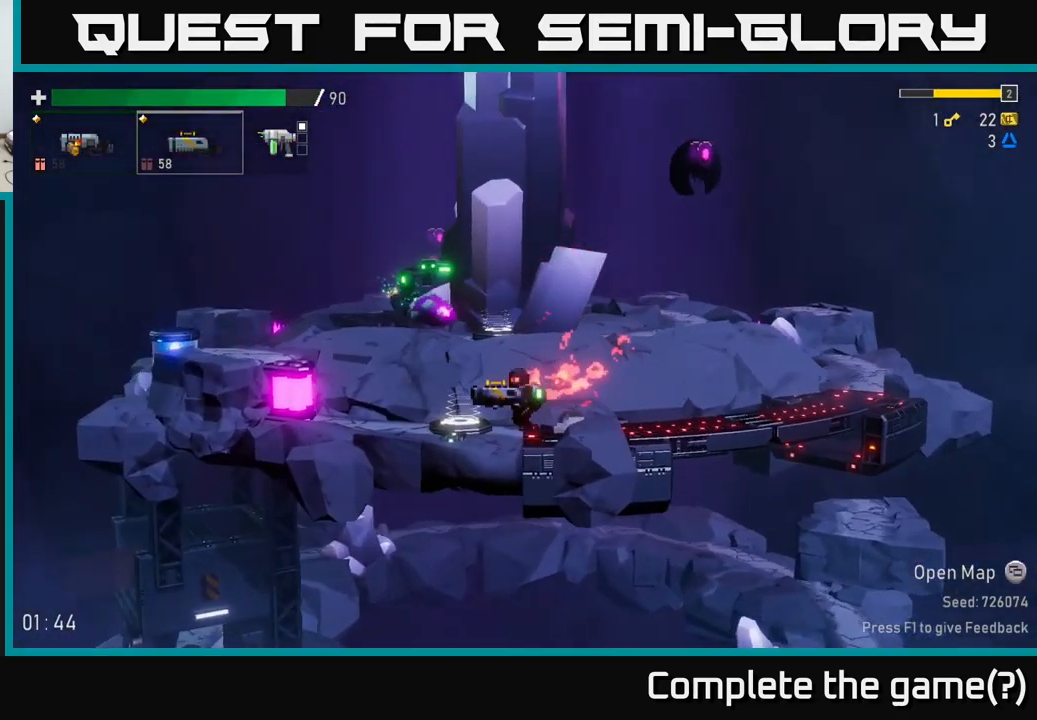
{"dt_ms": 1000, "buttons": [], "left_stick": "center", "right_stick": "center"}
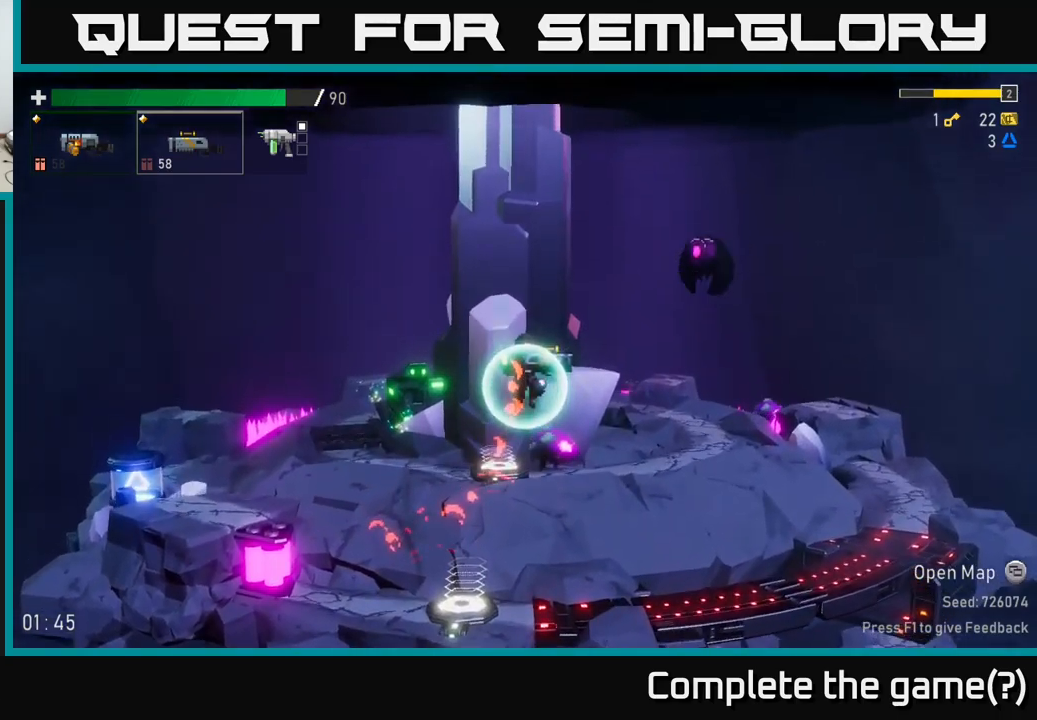
{"dt_ms": 500, "buttons": [], "left_stick": "center", "right_stick": "center", "events": []}
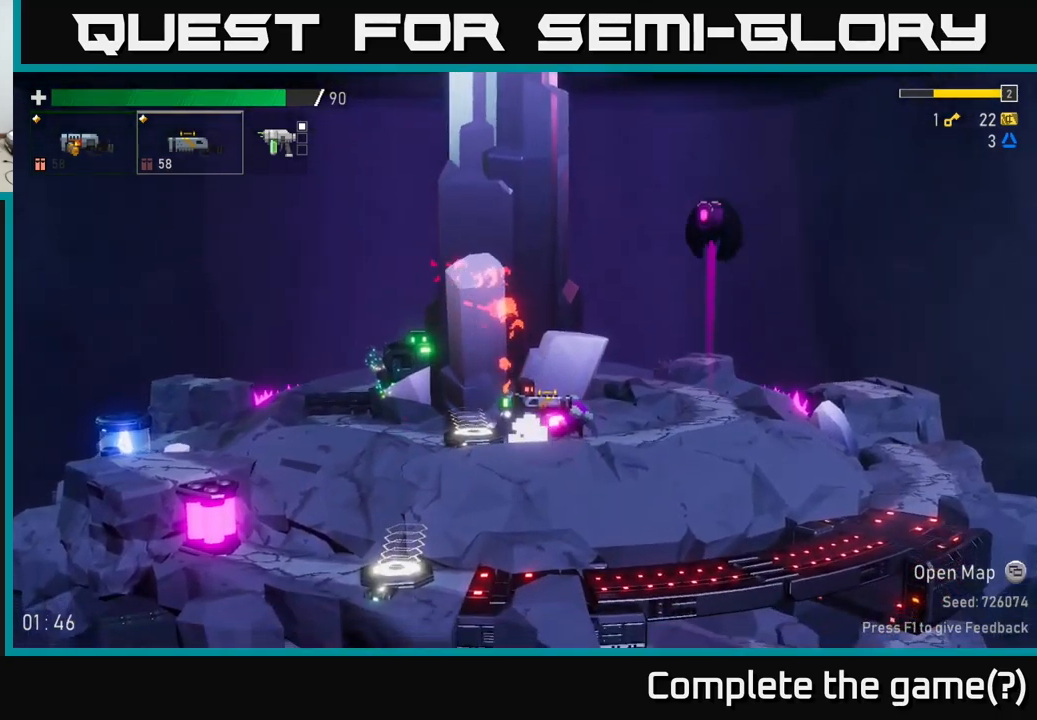
{"dt_ms": 500, "buttons": [], "left_stick": "left", "right_stick": "center", "events": [[117, "R2", "down"], [184, "R2", "up"], [300, "A", "down"], [300, "left_stick", "left"], [450, "A", "up"]]}
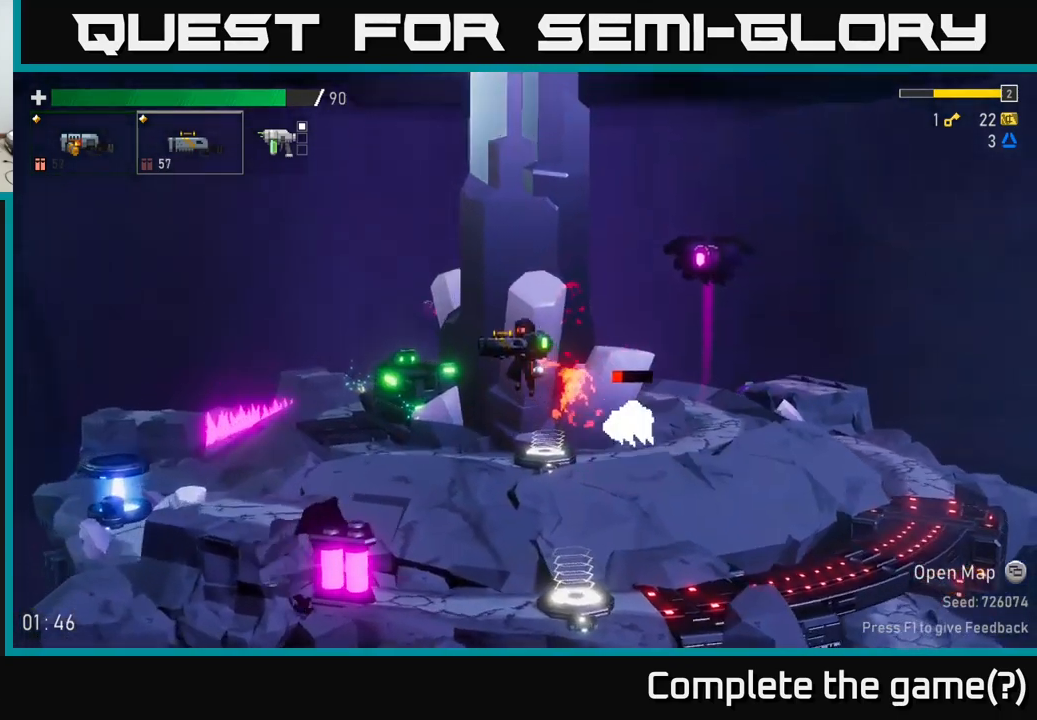
{"dt_ms": 500, "buttons": [], "left_stick": "center", "right_stick": "center", "events": [[417, "left_stick", "center"]]}
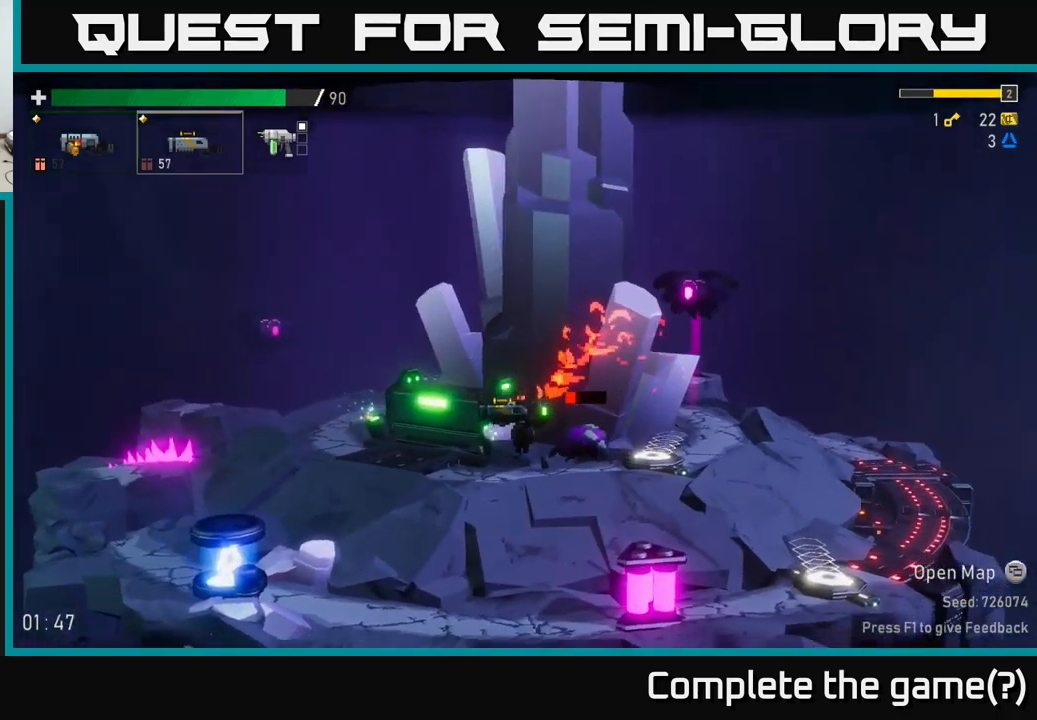
{"dt_ms": 500, "buttons": [], "left_stick": "center", "right_stick": "center", "events": [[67, "R2", "down"], [200, "R2", "up"]]}
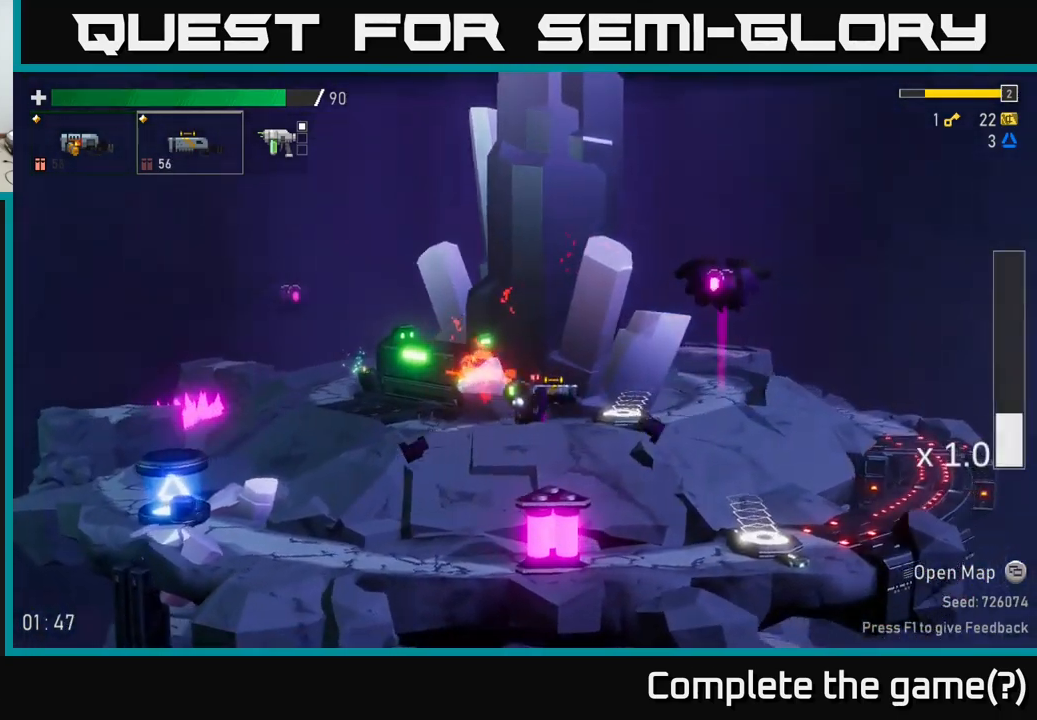
{"dt_ms": 500, "buttons": [], "left_stick": "center", "right_stick": "center", "events": [[134, "A", "down"], [267, "A", "up"], [334, "R2", "down"], [450, "R2", "up"]]}
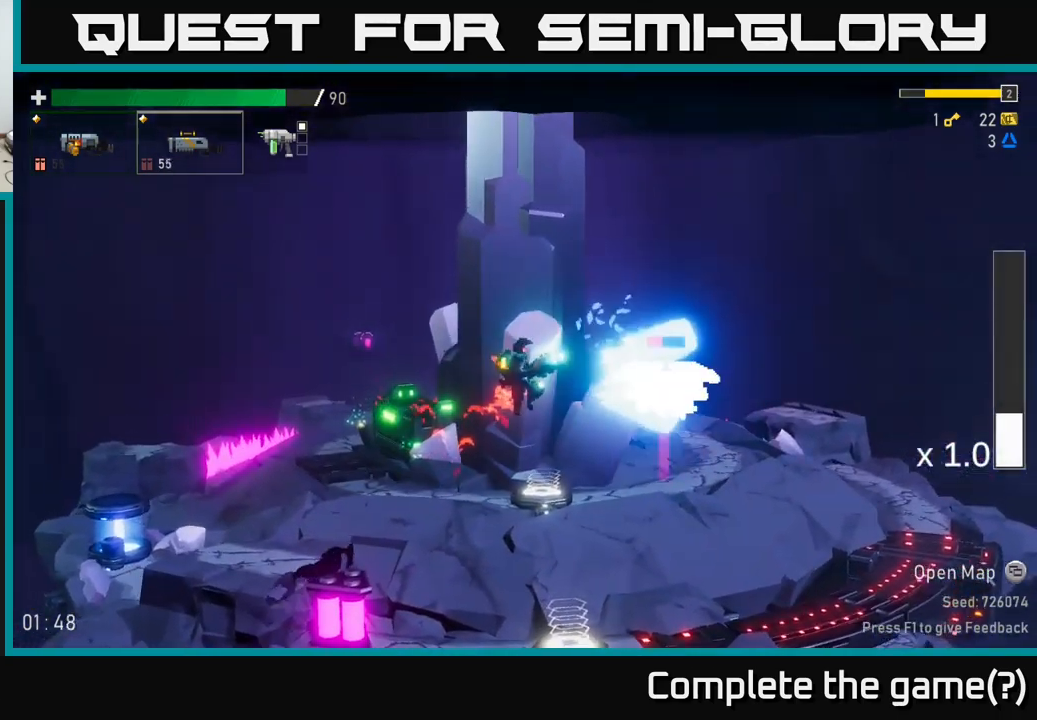
{"dt_ms": 500, "buttons": [], "left_stick": "center", "right_stick": "center", "events": [[334, "R2", "down"], [434, "R2", "up"]]}